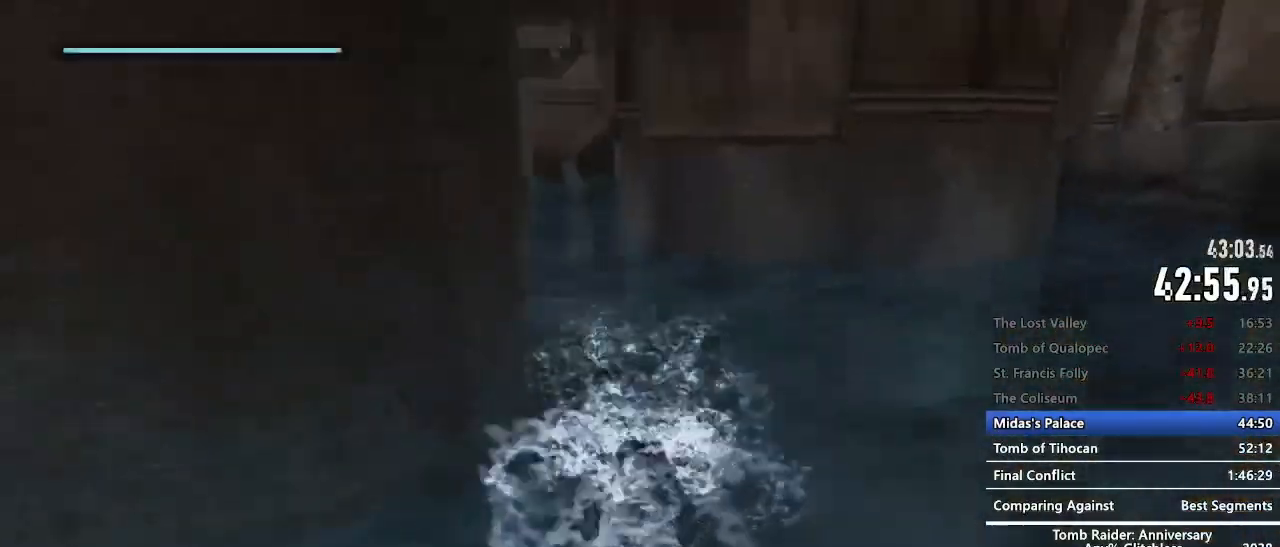
Gameplay with keyboard and mouse; each line is a JSON object with the keys and mouse buttons held at the frame after it. "events" lists presses ("down") and releases ("up") of "1", "2", "3", "4", "5", "a", "alt", "c", "caps_lock", "ctrl", "d", "e", "f", "g", "q", "r", "s", "shift", "space", "t", "tab", "v", "w", "x", "z", "mouse_left", "mouse_wheel" and "mouse_right" between this image and that frame as [ms after this image, input, new state], when the widget could be followed in between. "mouse_left", "mouse_wheel", "mouse_right" = the "left", "wheel", "right" buttons of the "mouse" list. No other keys are recorded. "wheel" means that the mouse wheel is clicked or scrolled. Not read: mouse_move.
{"keys": ["e", "z"], "mouse": [], "events": [[50, "e", "up"], [150, "e", "down"], [200, "e", "up"], [334, "e", "down"], [384, "e", "up"], [484, "e", "down"]]}
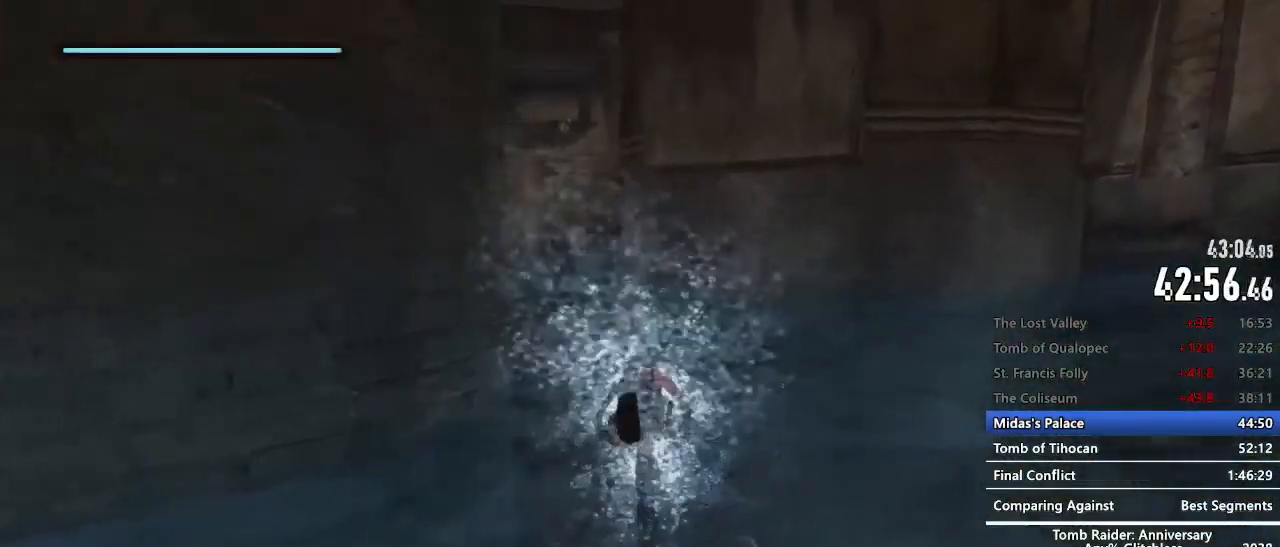
{"keys": ["e", "z"], "mouse": [], "events": [[17, "e", "up"], [117, "e", "down"], [167, "e", "up"], [300, "e", "down"], [350, "e", "up"], [484, "e", "down"]]}
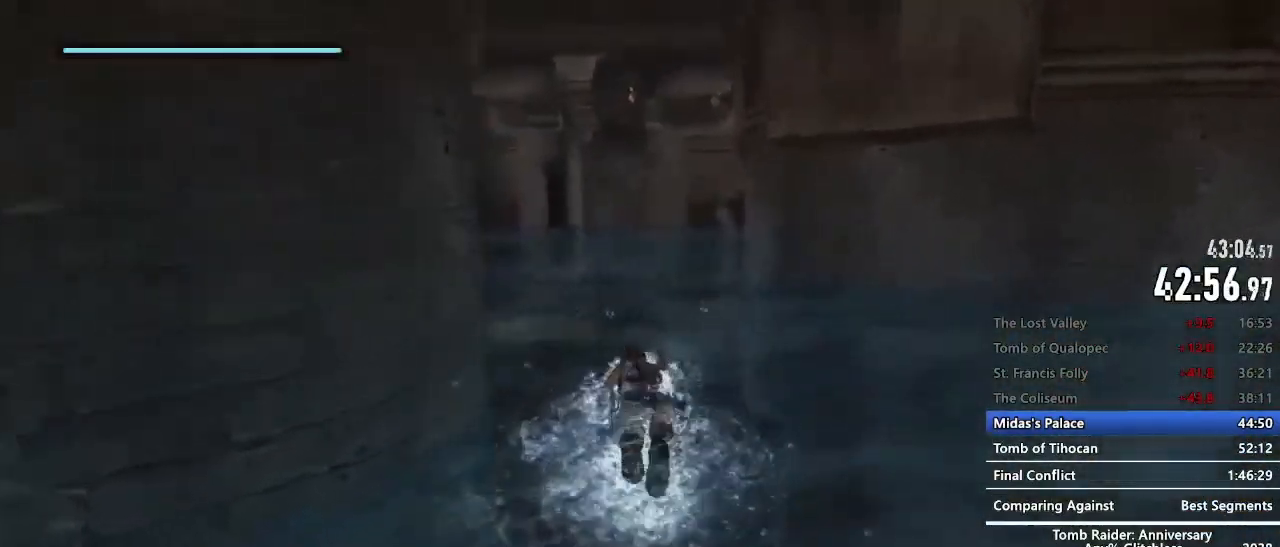
{"keys": ["z"], "mouse": [], "events": [[34, "e", "up"], [134, "e", "down"], [184, "e", "up"], [267, "e", "down"], [317, "e", "up"], [417, "e", "down"], [500, "e", "up"]]}
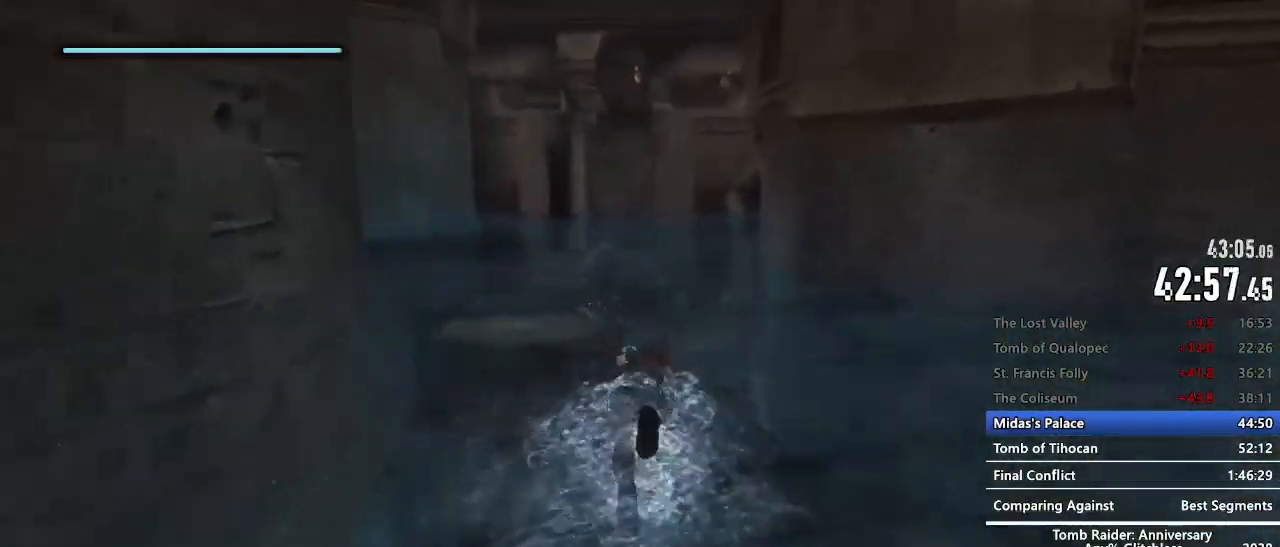
{"keys": ["z"], "mouse": [], "events": [[100, "e", "down"], [150, "e", "up"], [250, "e", "down"], [284, "e", "up"], [434, "e", "down"], [484, "e", "up"]]}
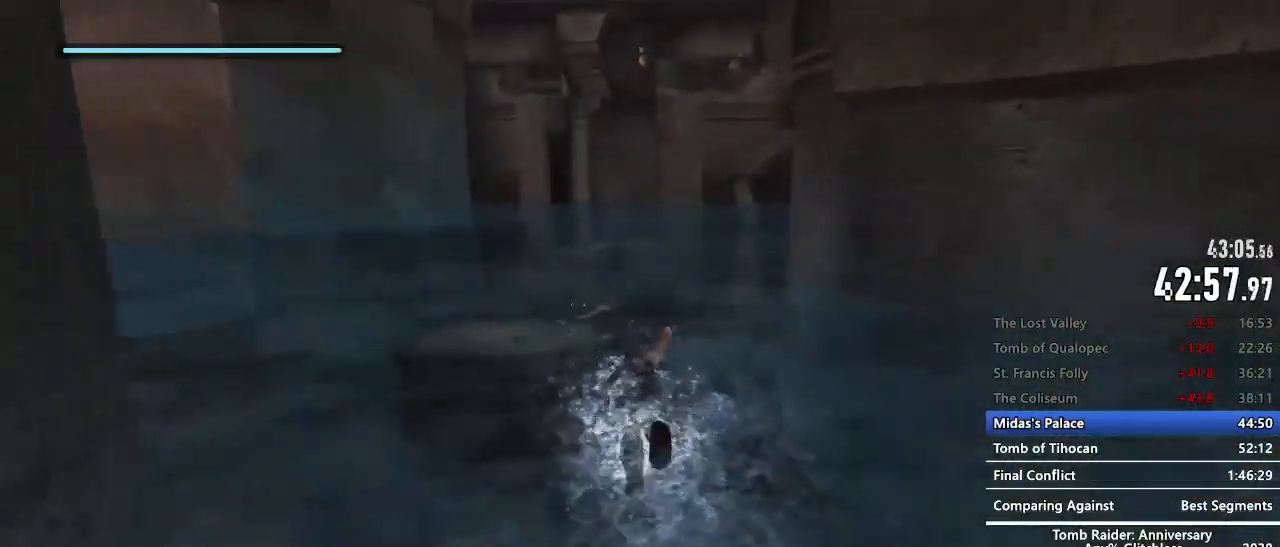
{"keys": ["z"], "mouse": [], "events": [[67, "e", "down"], [117, "e", "up"], [267, "e", "down"], [300, "e", "up"], [400, "e", "down"], [484, "e", "up"]]}
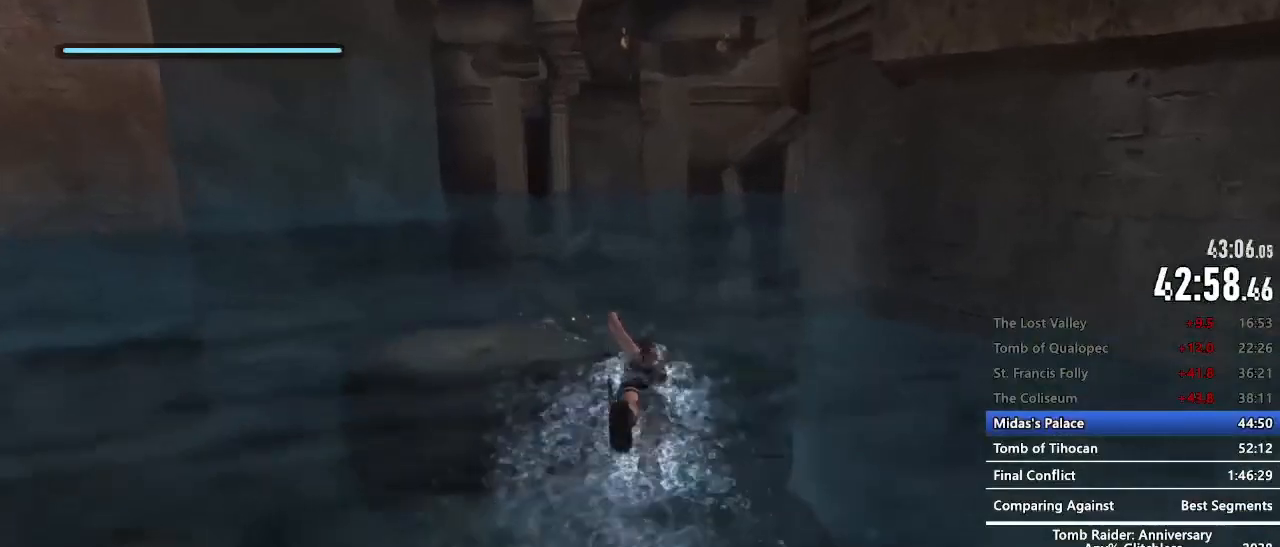
{"keys": ["e", "z"], "mouse": [], "events": [[34, "c", "down"], [234, "c", "up"], [267, "e", "down"], [367, "e", "up"], [467, "e", "down"]]}
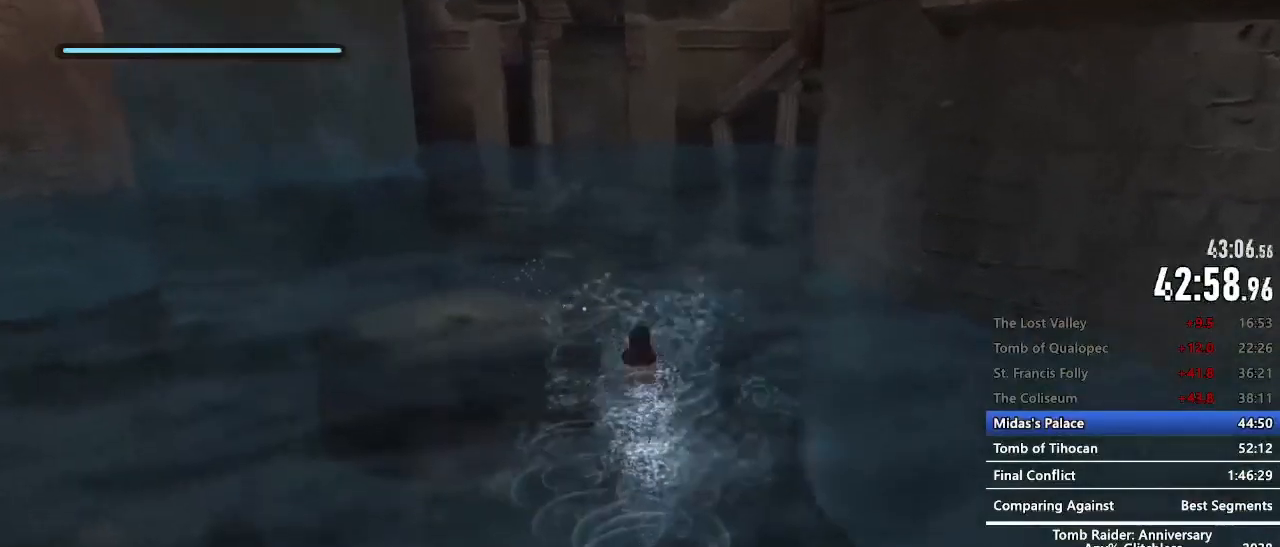
{"keys": ["e", "z"], "mouse": [], "events": [[50, "e", "up"], [150, "e", "down"], [234, "e", "up"], [334, "e", "down"], [384, "e", "up"], [484, "e", "down"]]}
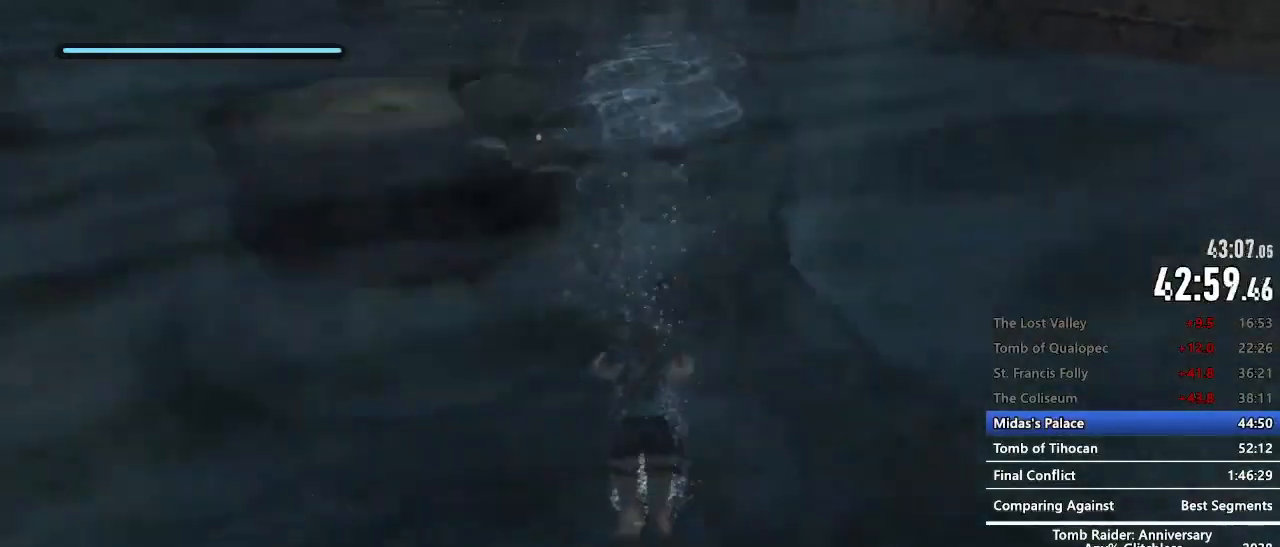
{"keys": ["e", "z"], "mouse": [], "events": [[67, "e", "up"], [167, "e", "down"], [267, "e", "up"], [350, "e", "down"], [400, "e", "up"], [500, "e", "down"]]}
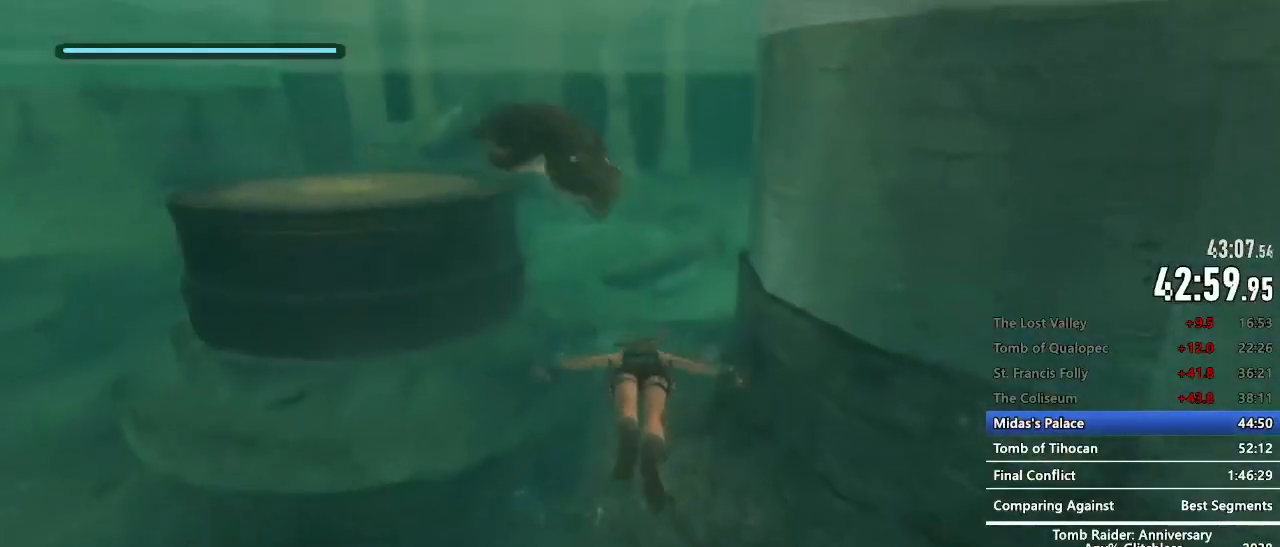
{"keys": ["e", "z"], "mouse": [], "events": [[34, "e", "up"], [184, "e", "down"], [217, "e", "up"], [317, "e", "down"], [417, "e", "up"], [500, "e", "down"]]}
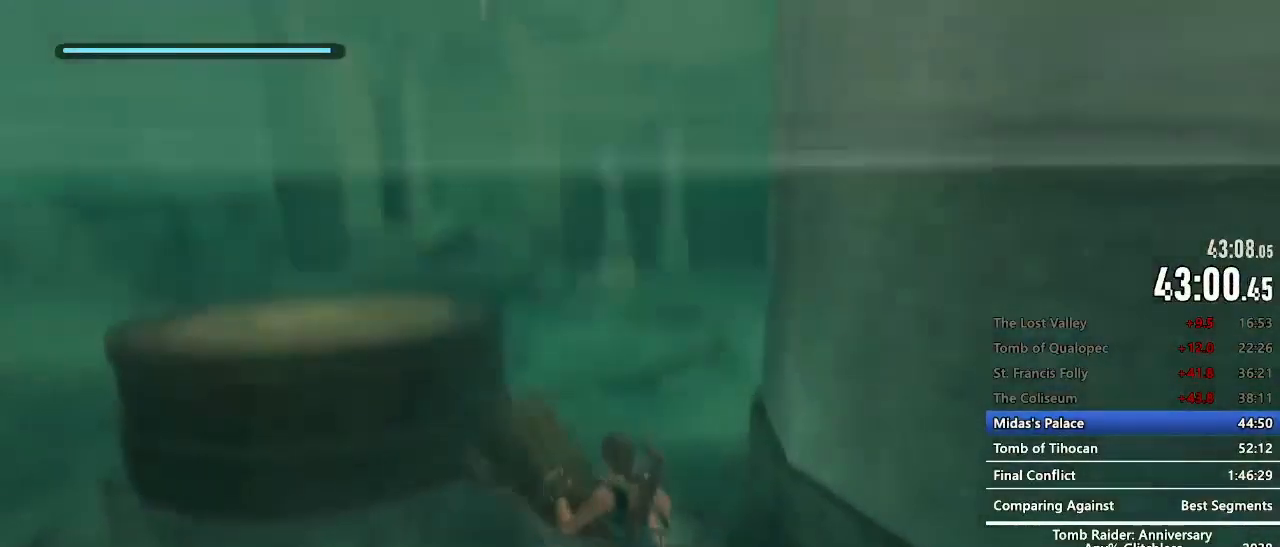
{"keys": [], "mouse": [], "events": [[50, "e", "up"], [150, "e", "down"], [150, "z", "up"], [200, "d", "down"], [200, "e", "up"], [234, "d", "up"], [234, "q", "down"], [284, "z", "down"], [334, "d", "down"], [334, "q", "up"], [334, "z", "up"], [434, "d", "up"], [434, "q", "down"], [434, "z", "down"], [484, "q", "up"], [484, "z", "up"]]}
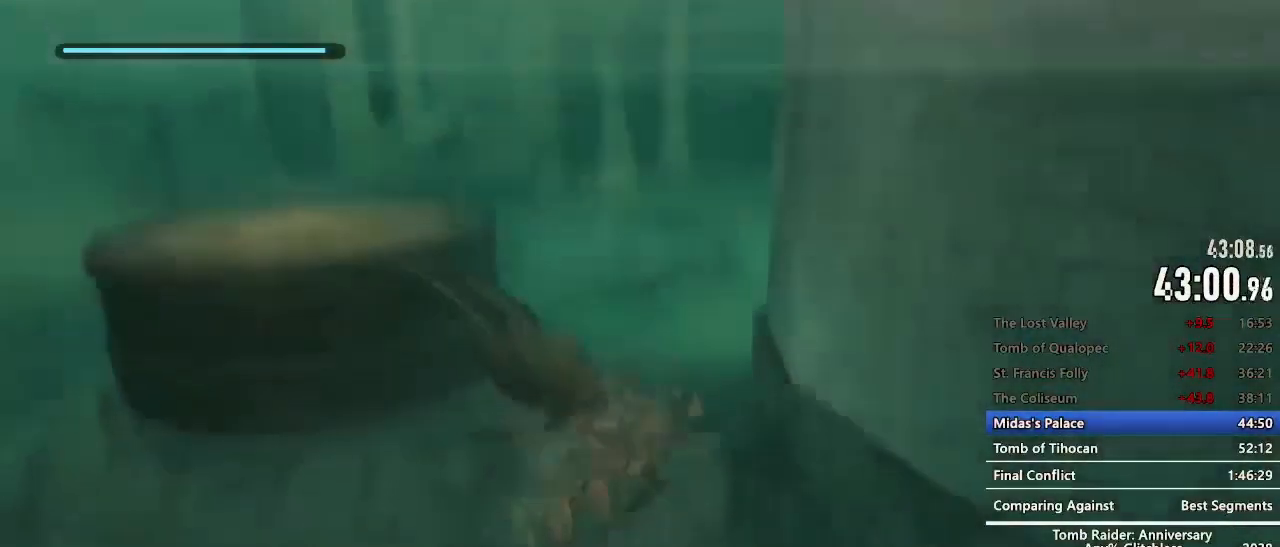
{"keys": ["d"], "mouse": [], "events": [[17, "d", "down"], [67, "d", "up"], [67, "q", "down"], [67, "z", "down"], [117, "z", "up"], [167, "d", "down"], [167, "q", "up"], [217, "q", "down"], [267, "d", "up"], [267, "z", "down"], [300, "d", "down"], [300, "q", "up"], [300, "z", "up"], [400, "d", "up"], [400, "q", "down"], [400, "z", "down"], [450, "q", "up"], [450, "z", "up"], [500, "d", "down"]]}
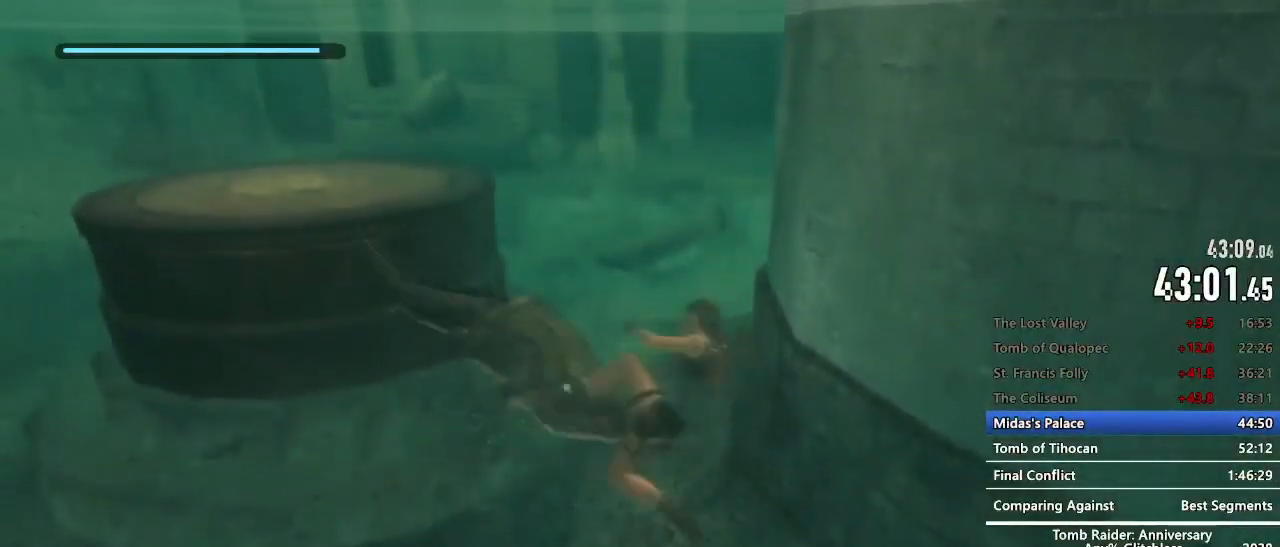
{"keys": ["d"], "mouse": [], "events": [[34, "q", "down"], [34, "z", "down"], [84, "d", "up"], [134, "d", "down"], [134, "q", "up"], [134, "z", "up"], [184, "q", "down"], [234, "d", "up"], [234, "z", "down"], [267, "q", "up"], [267, "z", "up"], [317, "d", "down"], [367, "q", "down"], [367, "z", "down"], [417, "d", "up"], [467, "d", "down"], [467, "q", "up"], [467, "z", "up"]]}
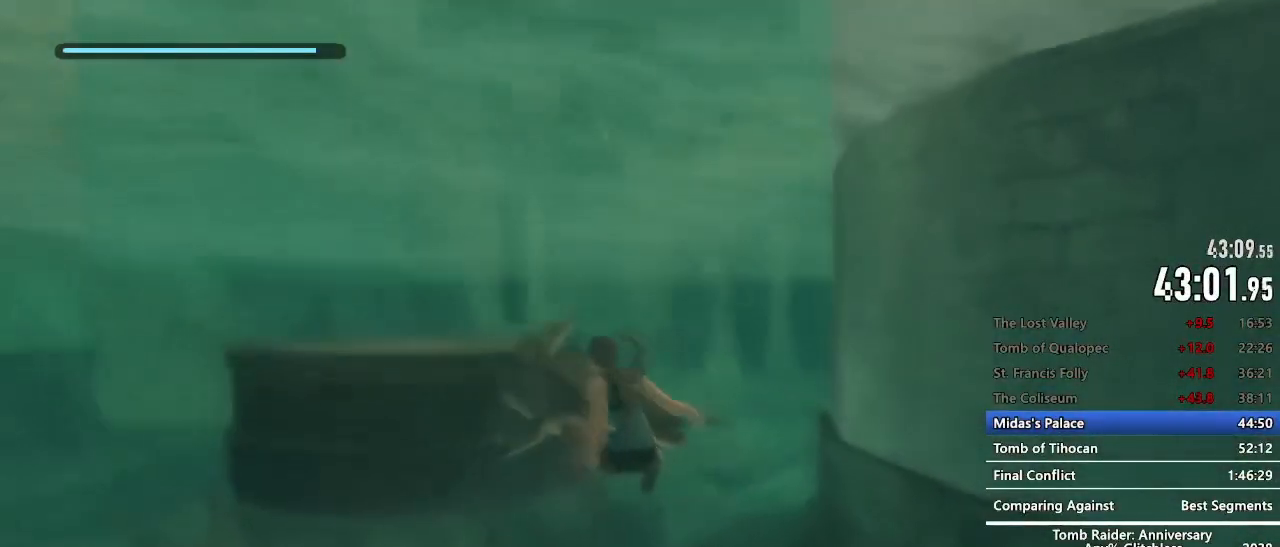
{"keys": ["e", "z"], "mouse": [], "events": [[50, "d", "up"], [50, "q", "down"], [50, "z", "down"], [100, "q", "up"], [100, "z", "up"], [150, "d", "down"], [200, "d", "up"], [200, "z", "down"], [484, "e", "down"]]}
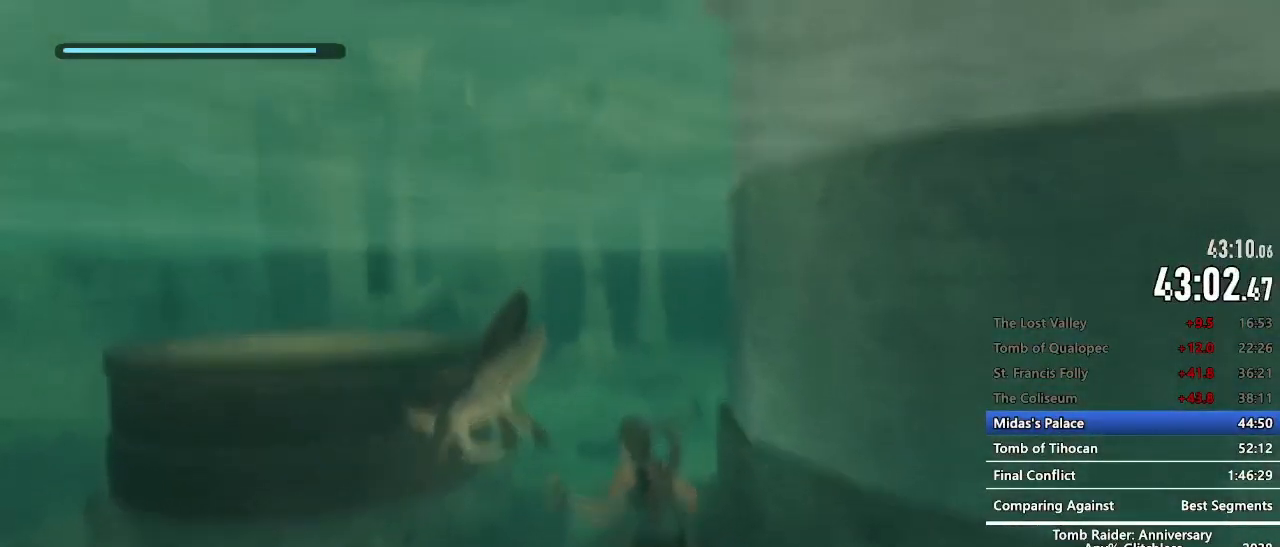
{"keys": ["z"], "mouse": [], "events": [[17, "e", "up"], [167, "e", "down"], [217, "e", "up"], [300, "e", "down"], [350, "e", "up"], [450, "e", "down"], [500, "e", "up"]]}
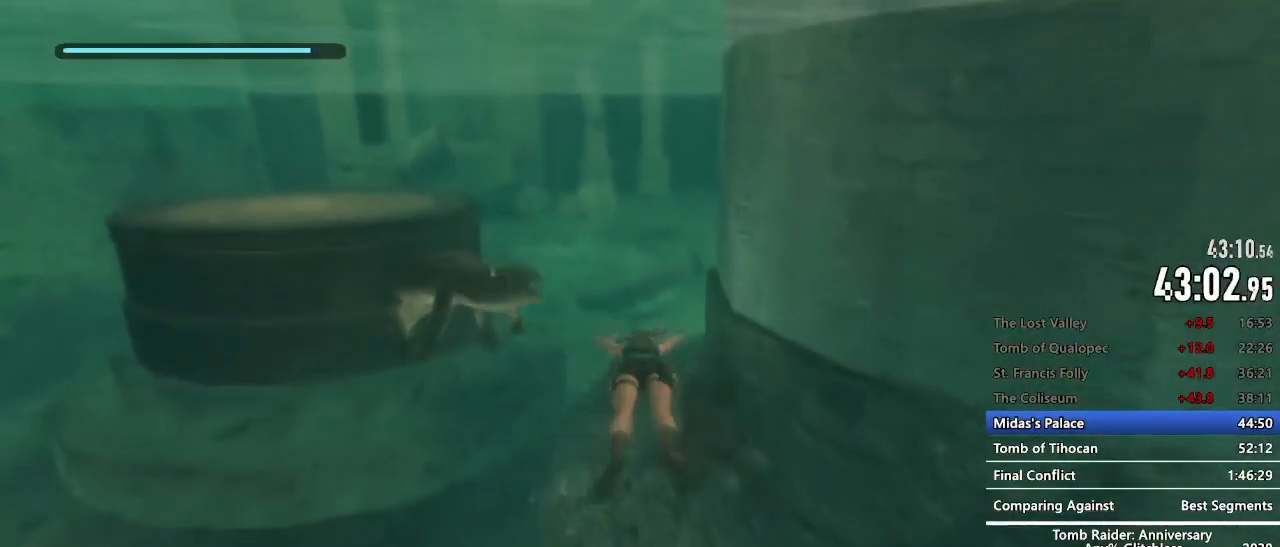
{"keys": ["z"], "mouse": [], "events": [[84, "e", "down"], [184, "e", "up"], [267, "e", "down"], [317, "e", "up"], [417, "e", "down"], [467, "e", "up"]]}
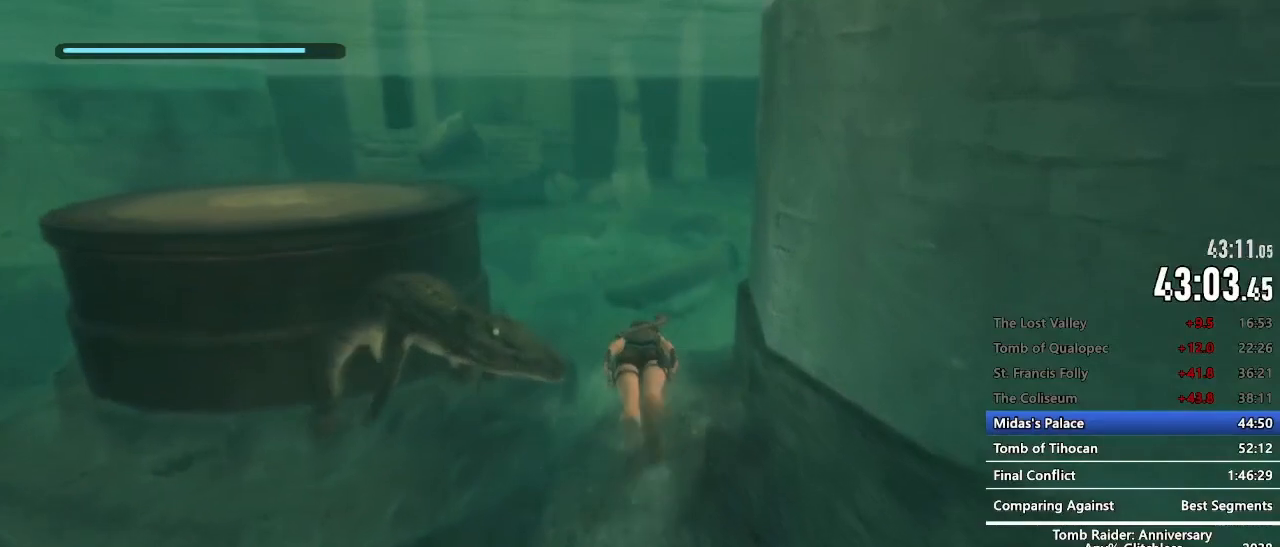
{"keys": ["z"], "mouse": [], "events": [[50, "e", "down"], [150, "e", "up"], [250, "e", "down"], [284, "e", "up"], [384, "e", "down"], [434, "e", "up"]]}
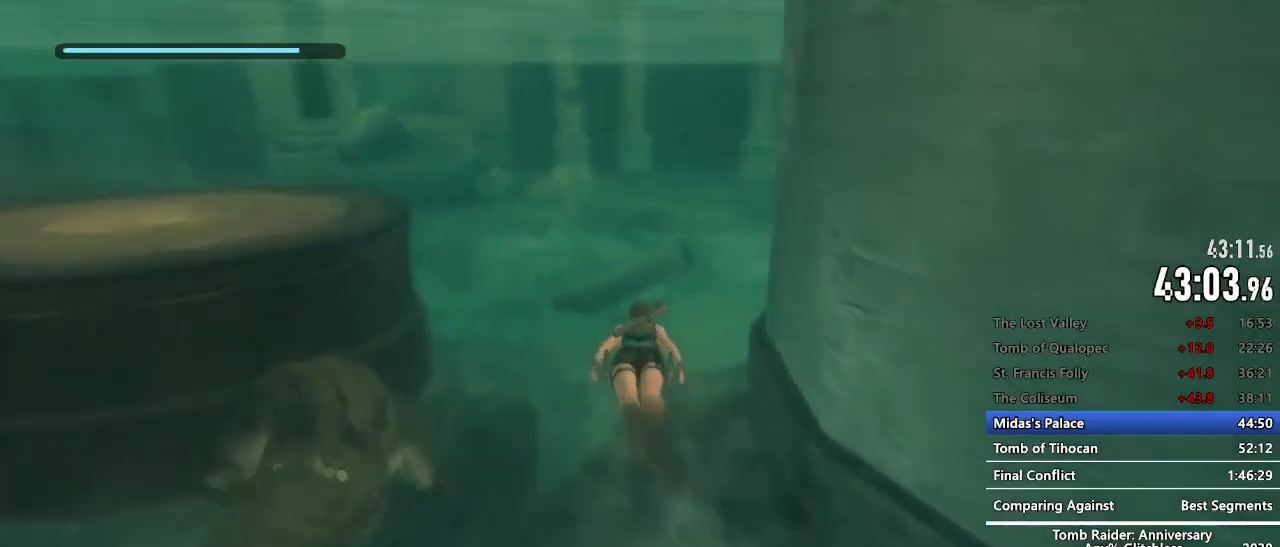
{"keys": ["space", "z"], "mouse": [], "events": [[67, "e", "down"], [117, "e", "up"], [217, "e", "down"], [250, "e", "up"], [400, "space", "down"]]}
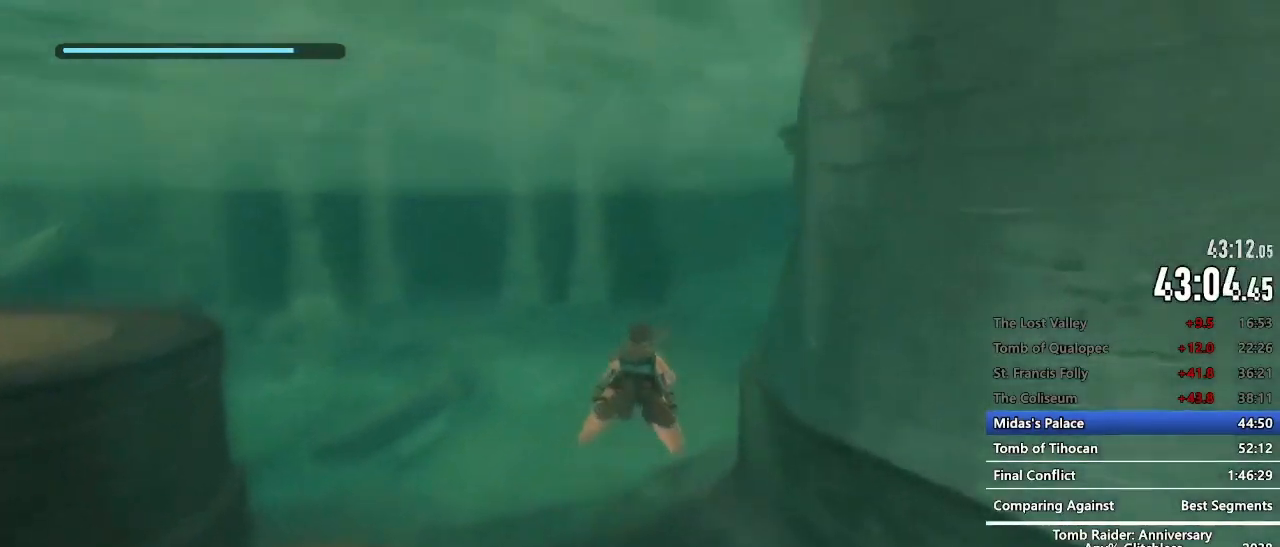
{"keys": ["e", "z"], "mouse": [], "events": [[84, "e", "down"], [134, "e", "up"], [267, "e", "down"], [317, "e", "up"], [417, "space", "up"], [467, "e", "down"]]}
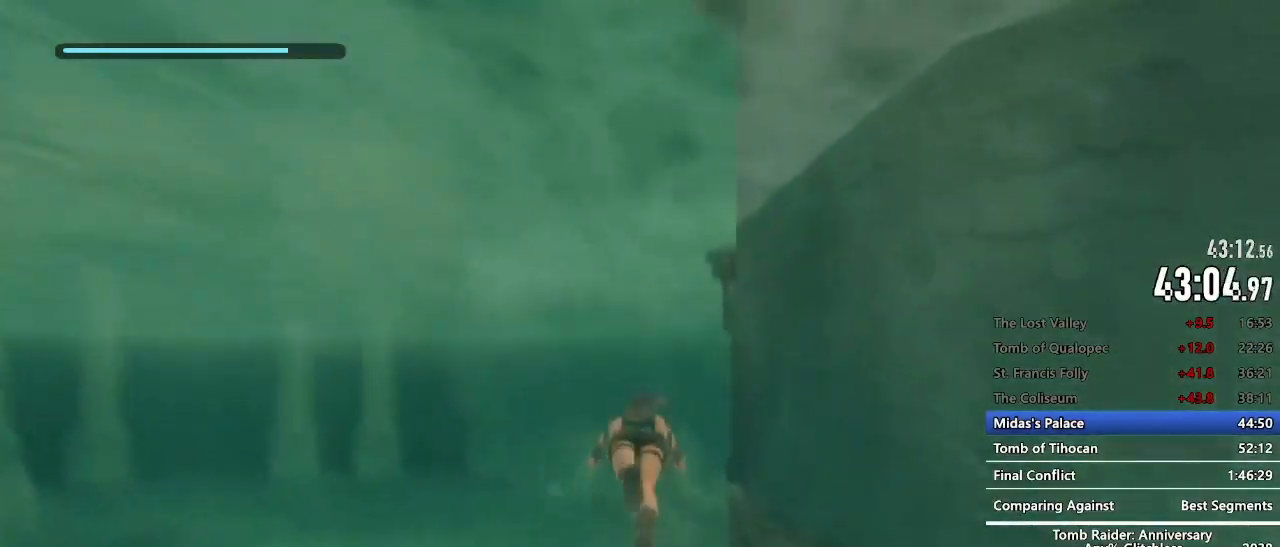
{"keys": ["e", "z"], "mouse": [], "events": [[17, "e", "up"], [100, "e", "down"], [200, "e", "up"], [284, "e", "down"], [334, "e", "up"], [434, "e", "down"]]}
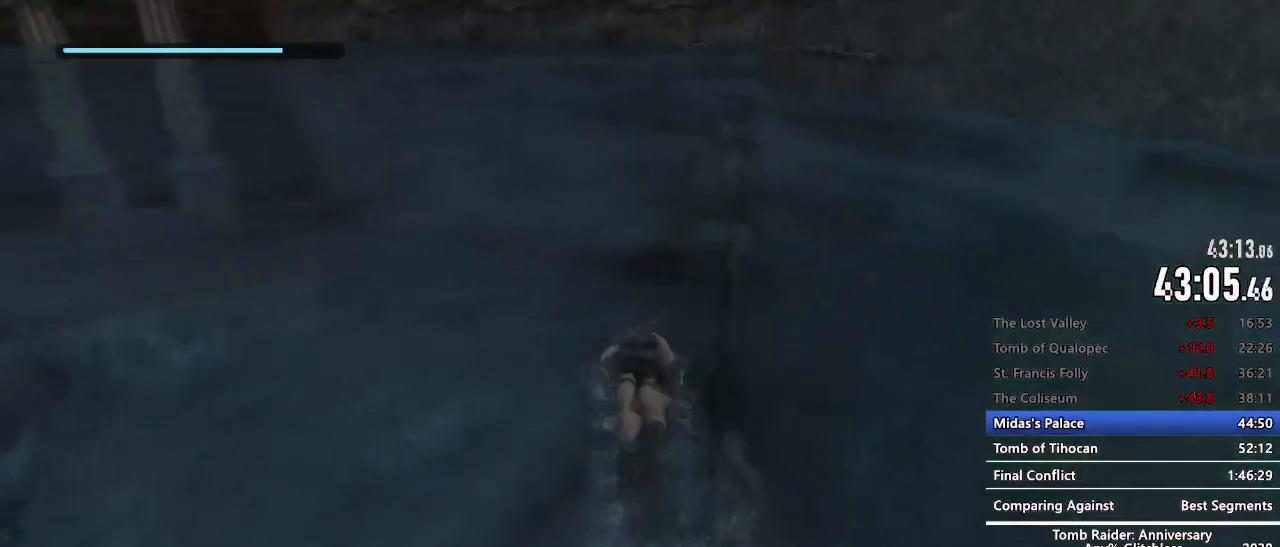
{"keys": ["z"], "mouse": [], "events": [[17, "e", "up"], [117, "e", "down"], [167, "e", "up"], [250, "e", "down"], [350, "e", "up"], [450, "e", "down"], [500, "e", "up"]]}
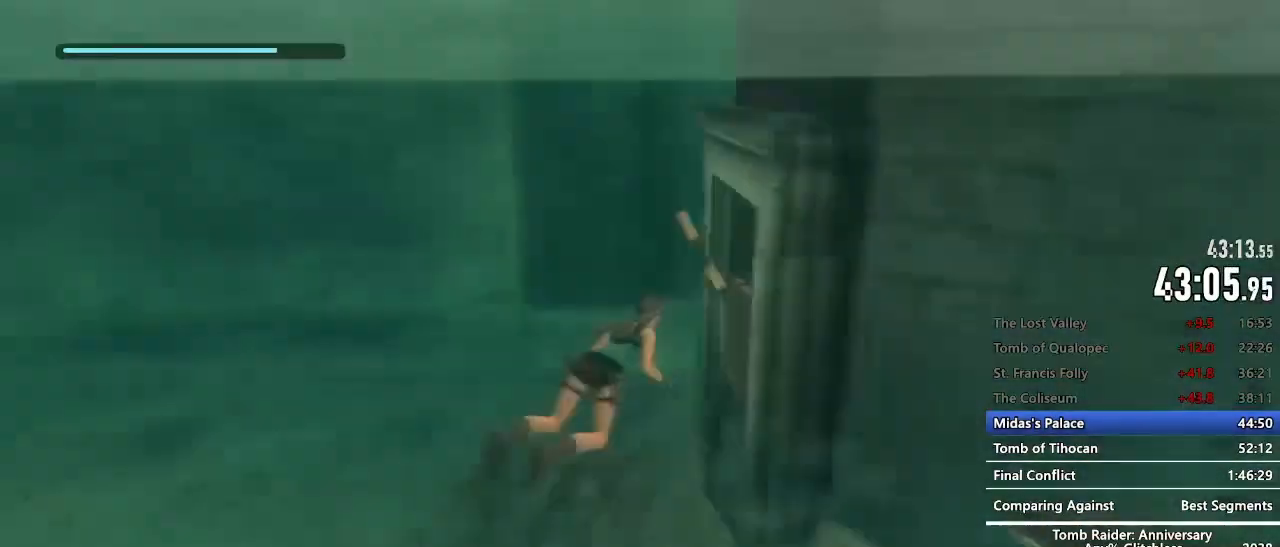
{"keys": [], "mouse": [], "events": [[84, "e", "down"], [134, "e", "up"], [234, "e", "down"], [267, "e", "up"], [367, "e", "down"], [467, "e", "up"], [467, "z", "up"]]}
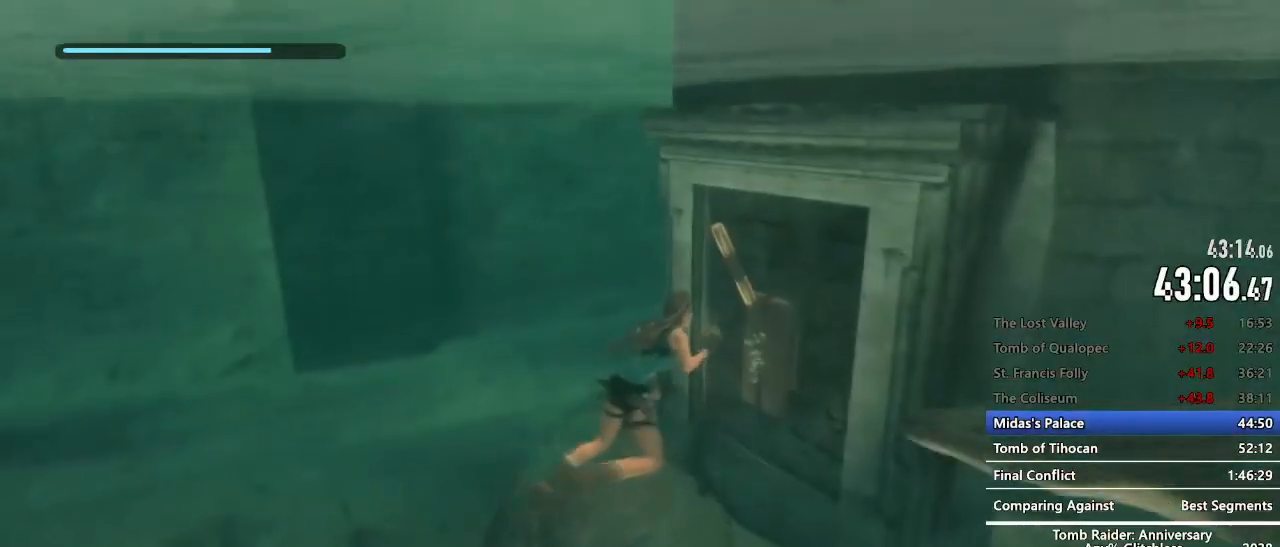
{"keys": ["q", "z"], "mouse": [], "events": [[284, "q", "down"], [284, "z", "down"]]}
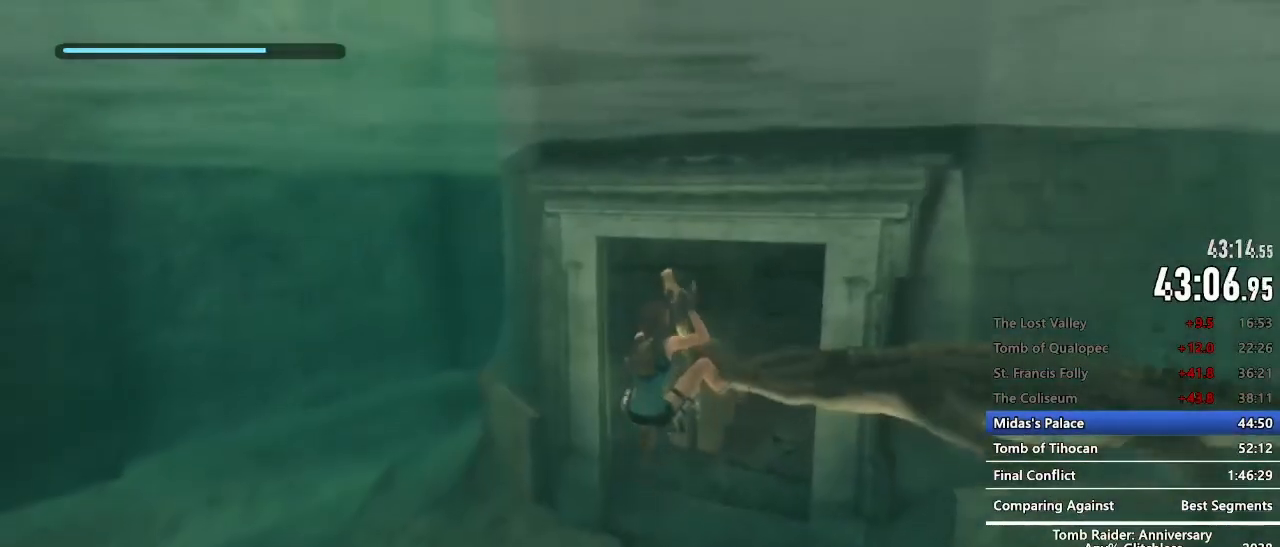
{"keys": ["q", "z"], "mouse": [], "events": []}
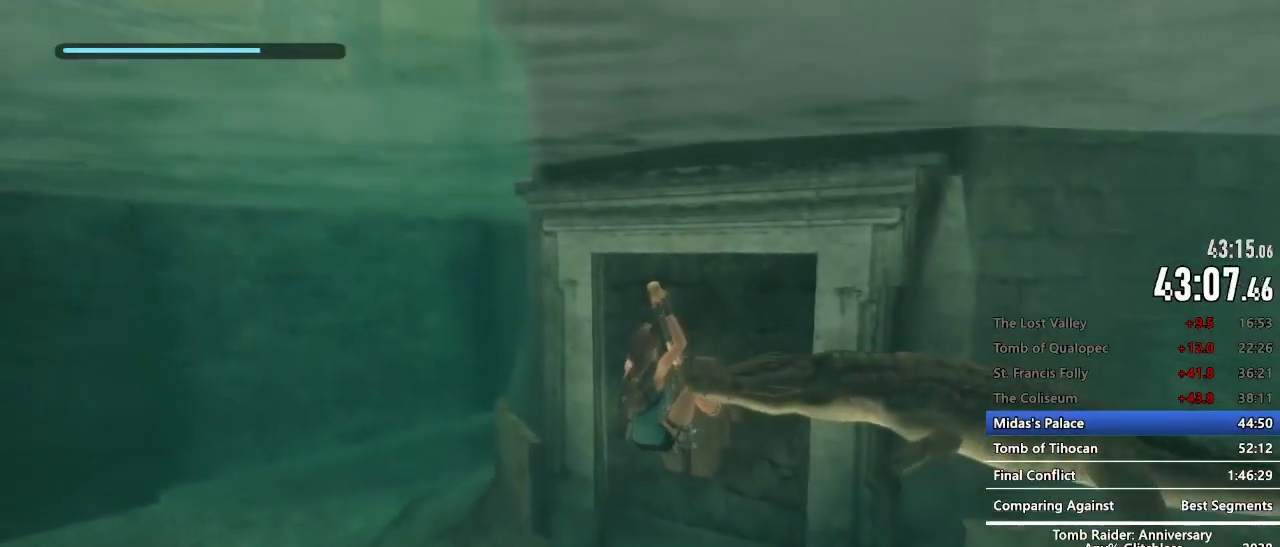
{"keys": ["q", "z"], "mouse": [], "events": []}
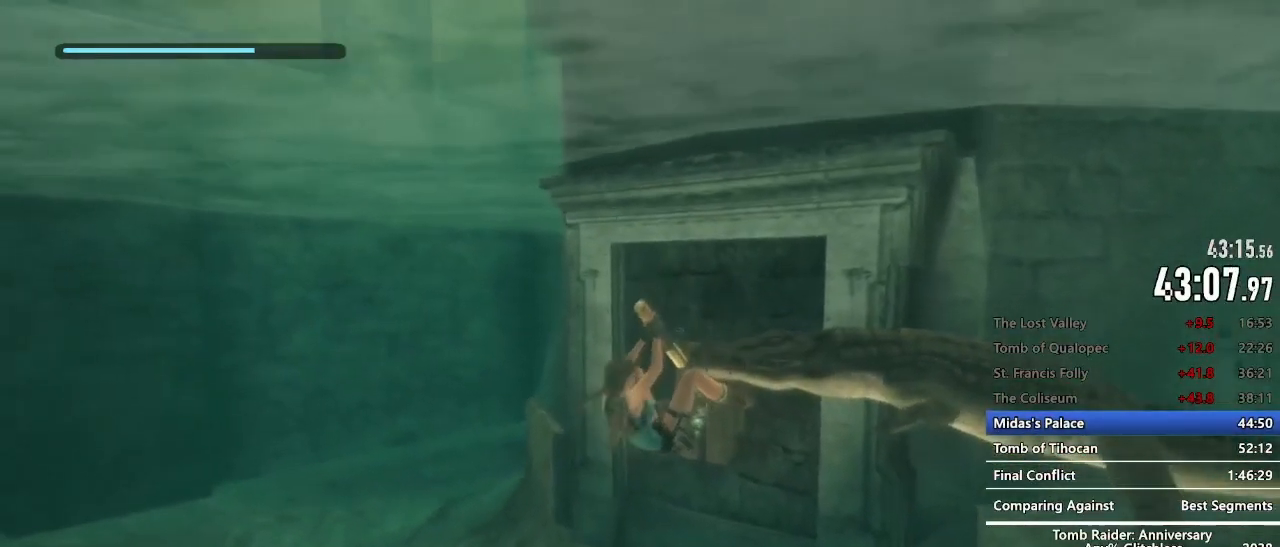
{"keys": ["q", "z"], "mouse": [], "events": []}
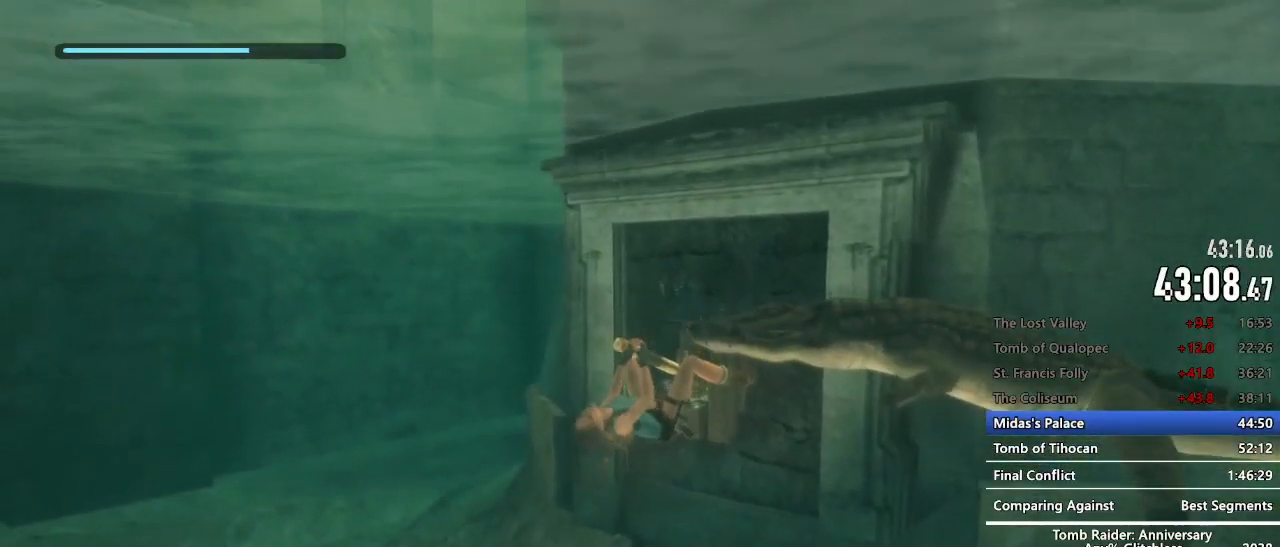
{"keys": ["q", "z"], "mouse": [], "events": []}
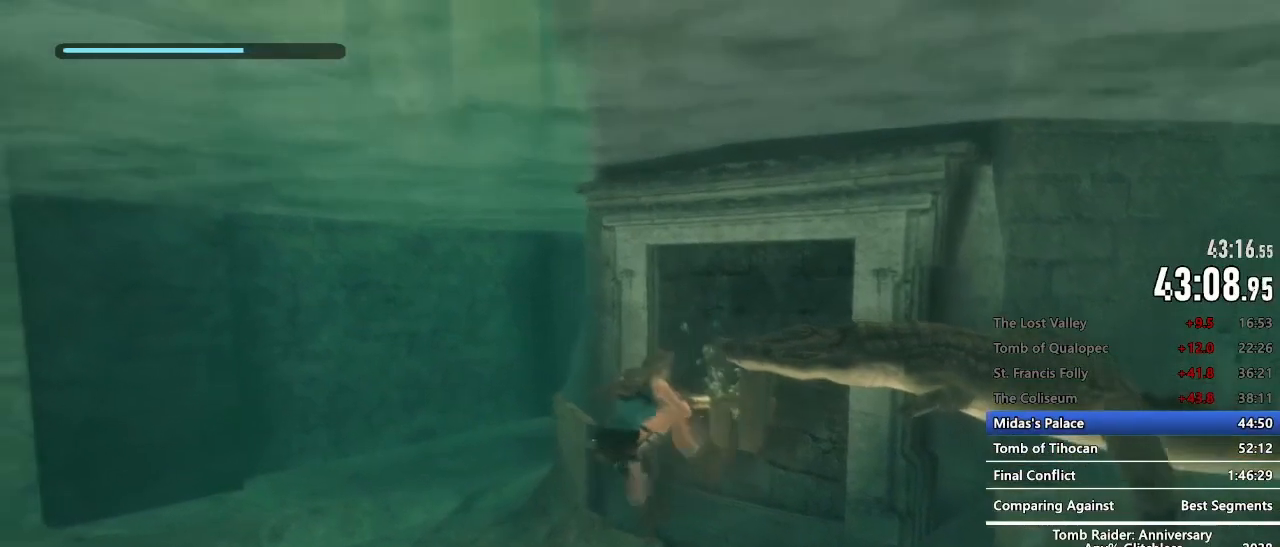
{"keys": ["q", "z"], "mouse": [], "events": []}
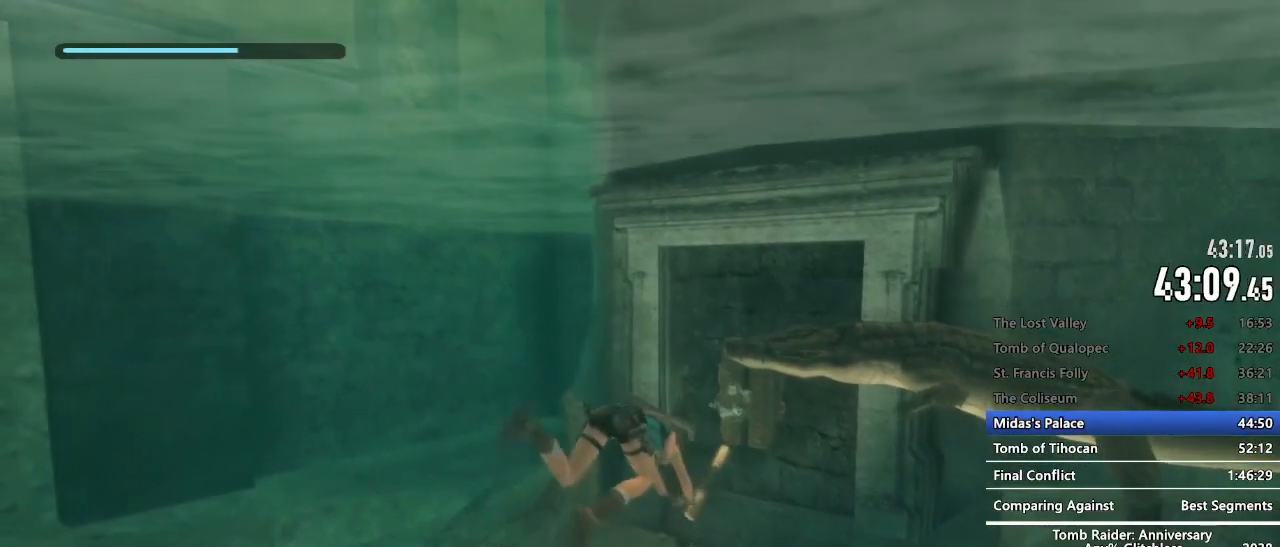
{"keys": ["q"], "mouse": [], "events": [[484, "z", "up"]]}